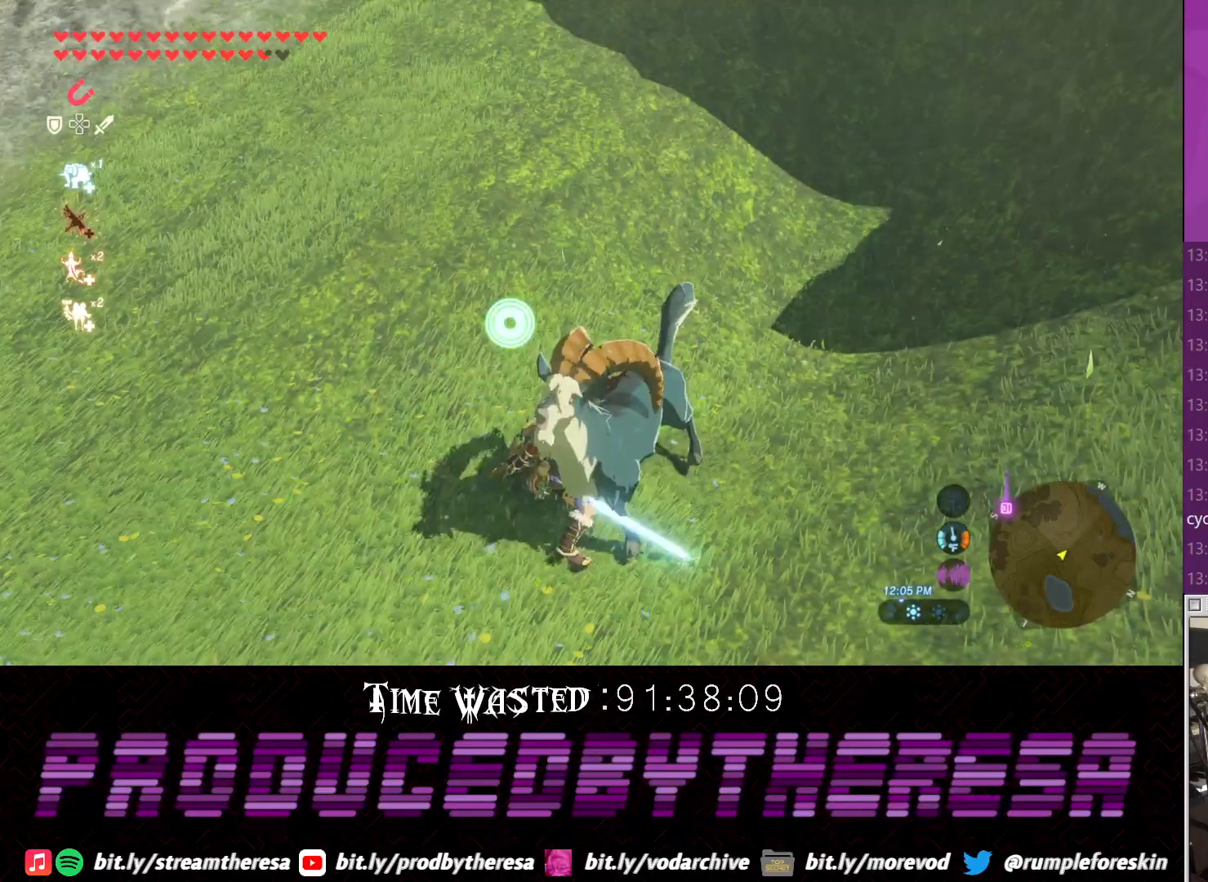
Gameplay with a controller (PlayStation layout); each line is a JSON object with the inputs held at the frame after it (dt_ms = milliseconds from this image to that frame). "events" lists button and stick changes between this image and that frame as [ms after this image, input, new state], when the widget could be followed in between. Not read: TRIANGLE.
{"dt_ms": 500, "buttons": [], "left_stick": "center", "right_stick": "center", "events": [[367, "left_stick", "center"]]}
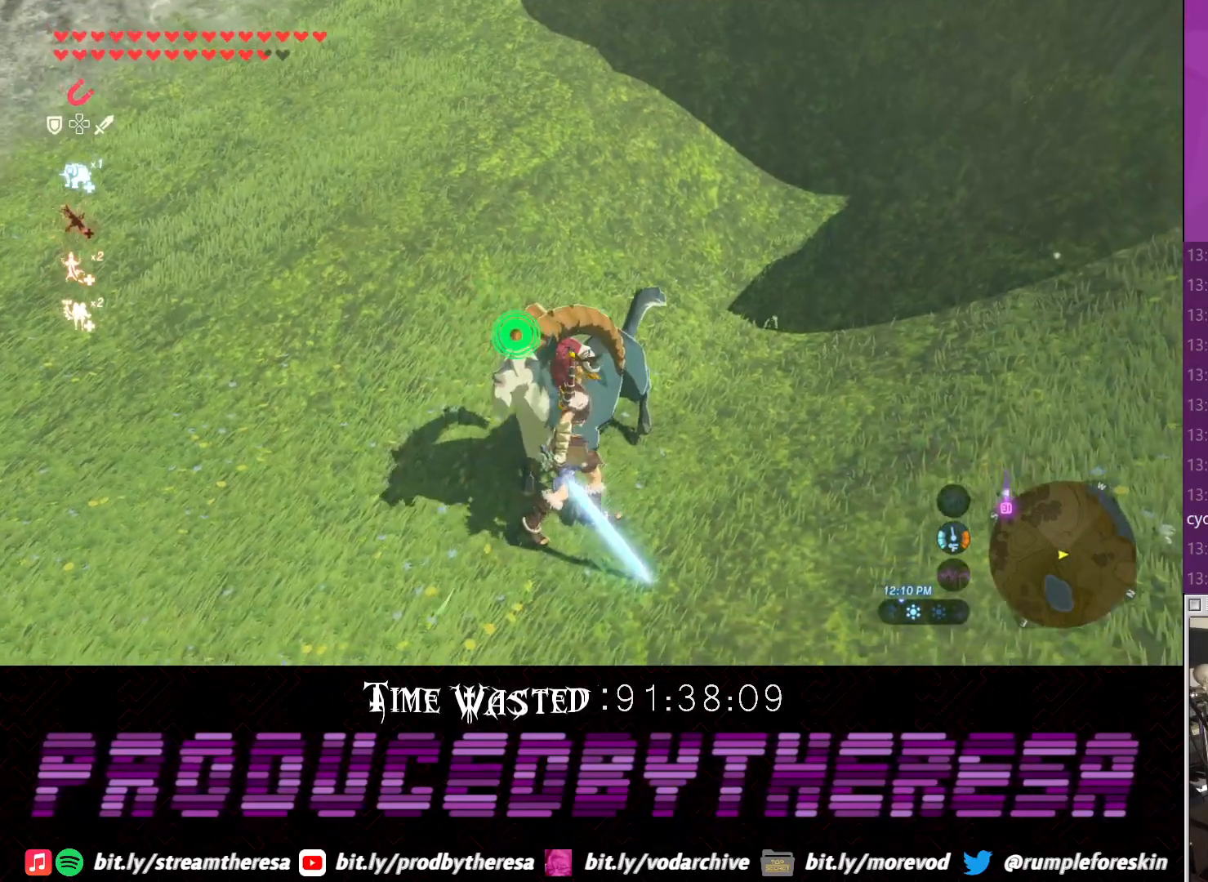
{"dt_ms": 500, "buttons": ["CIRCLE"], "left_stick": "center", "right_stick": "center", "events": [[117, "CIRCLE", "down"], [183, "CIRCLE", "up"], [300, "CIRCLE", "down"], [383, "CIRCLE", "up"], [483, "CIRCLE", "down"]]}
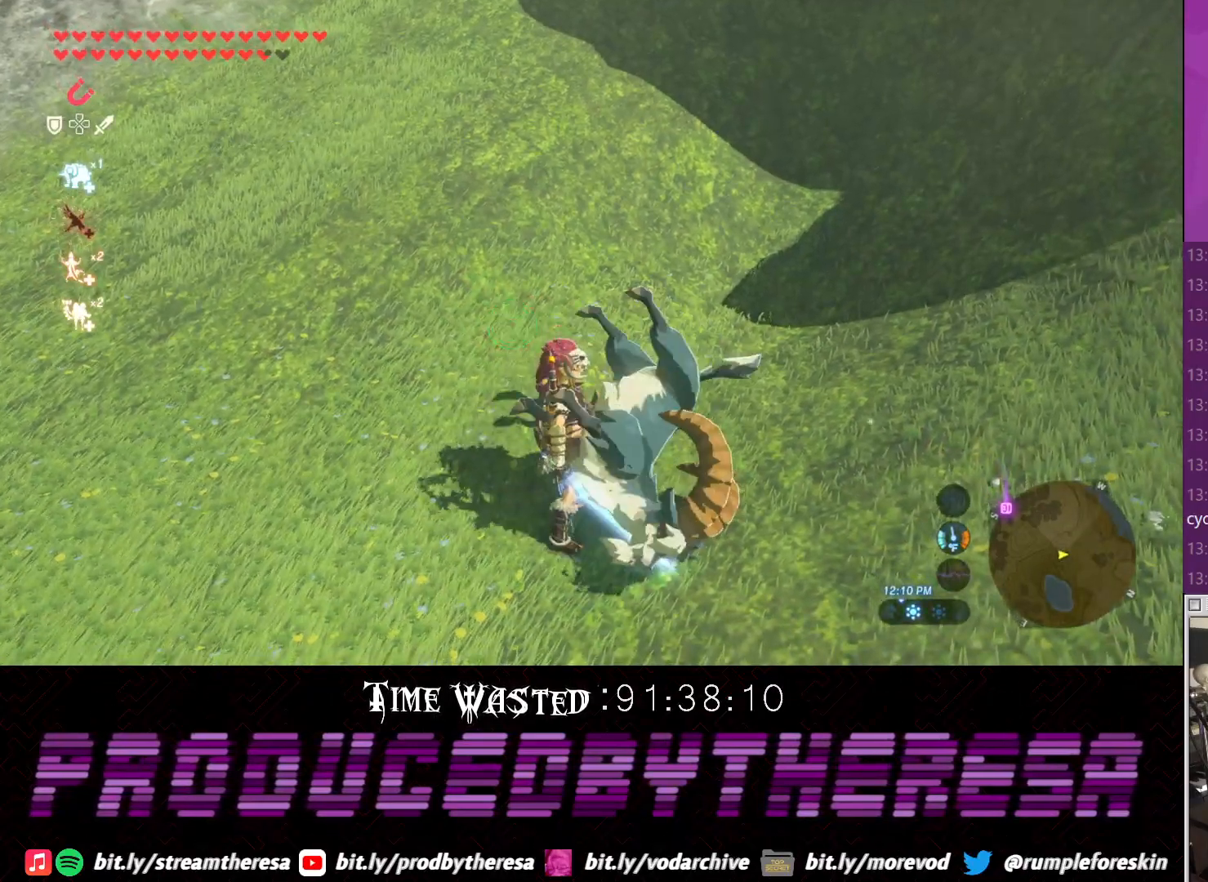
{"dt_ms": 500, "buttons": ["CIRCLE"], "left_stick": "center", "right_stick": "center", "events": [[117, "CIRCLE", "up"], [250, "CIRCLE", "down"], [367, "CIRCLE", "up"], [433, "CIRCLE", "down"]]}
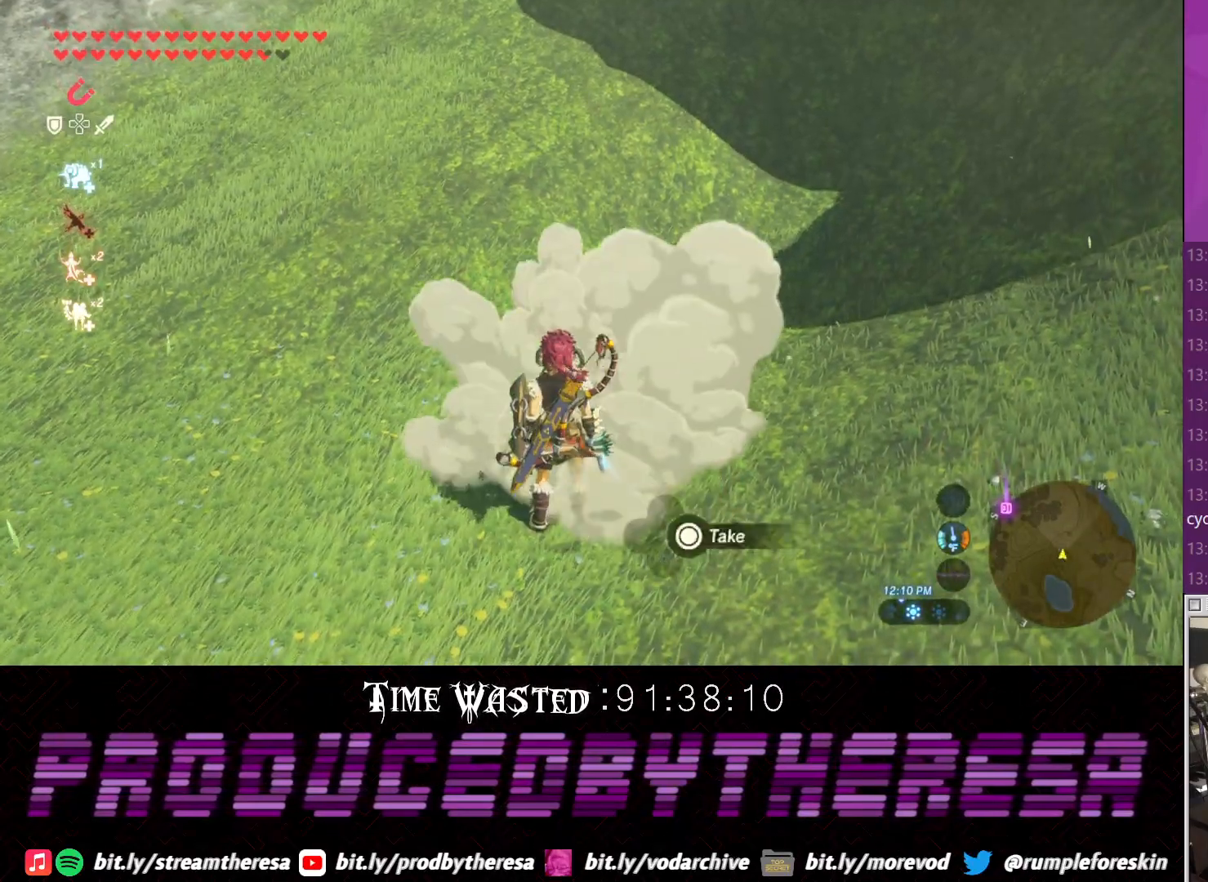
{"dt_ms": 500, "buttons": ["CIRCLE"], "left_stick": "up", "right_stick": "center", "events": [[67, "CIRCLE", "up"], [133, "CIRCLE", "down"], [200, "left_stick", "up-right"], [250, "CIRCLE", "up"], [250, "left_stick", "up"], [317, "CIRCLE", "down"], [450, "CIRCLE", "up"], [500, "CIRCLE", "down"]]}
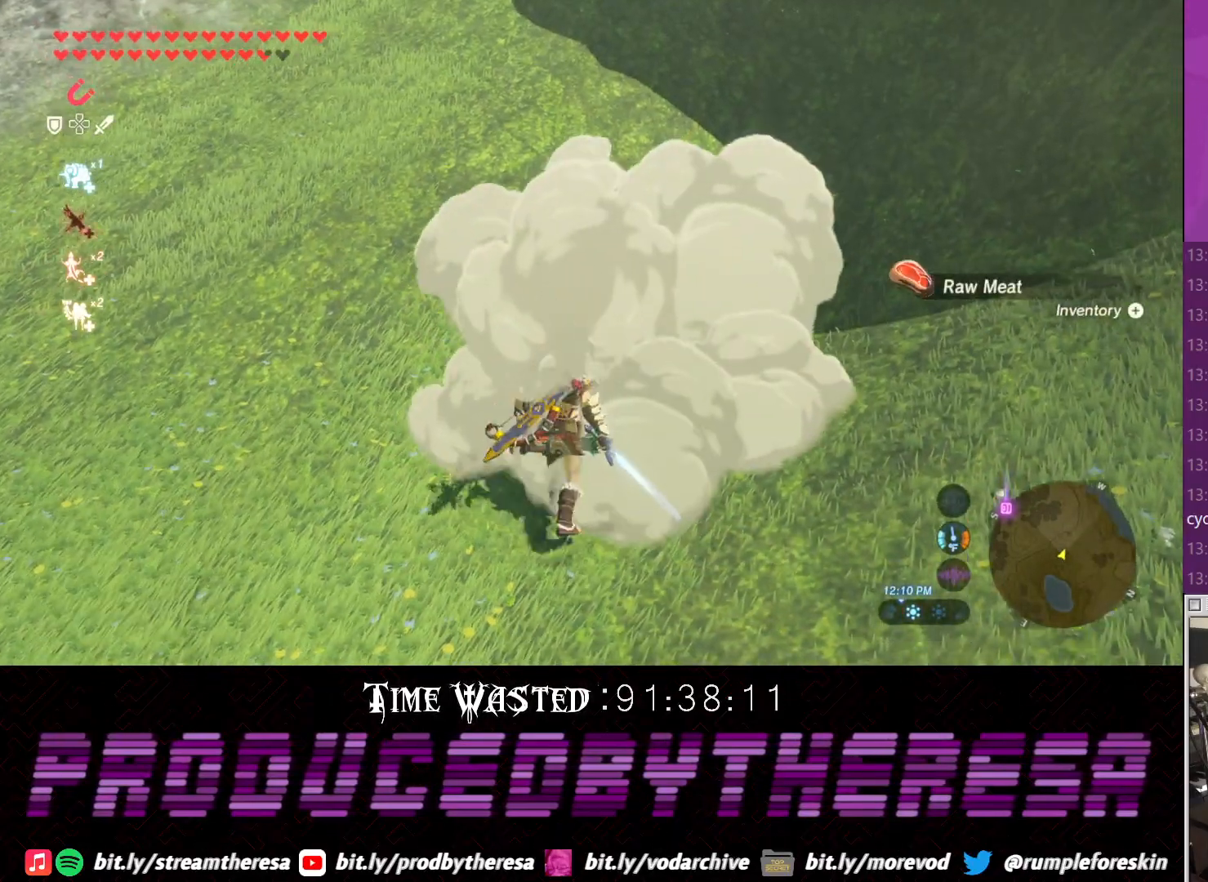
{"dt_ms": 500, "buttons": ["CROSS"], "left_stick": "up", "right_stick": "center", "events": [[133, "CIRCLE", "up"], [200, "CROSS", "down"]]}
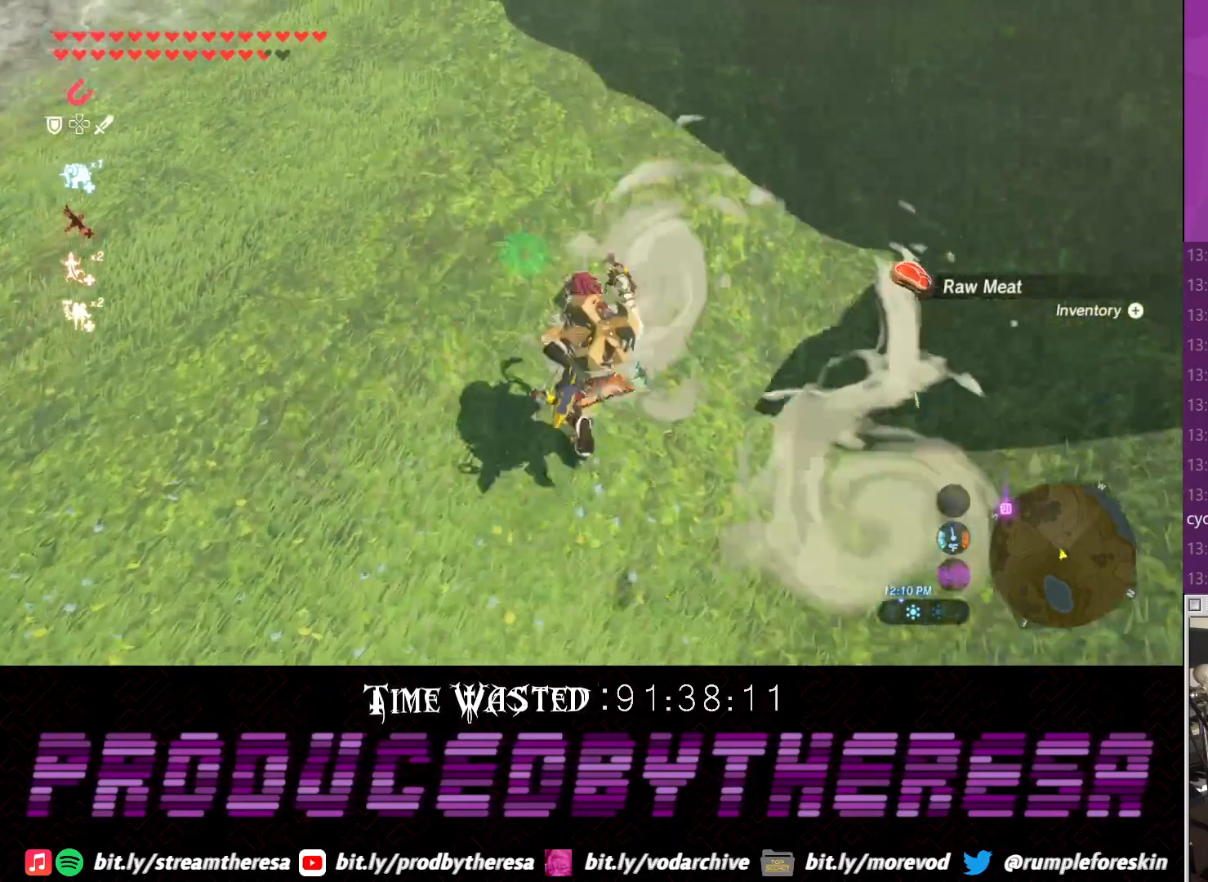
{"dt_ms": 500, "buttons": [], "left_stick": "up", "right_stick": "center", "events": [[467, "CROSS", "up"]]}
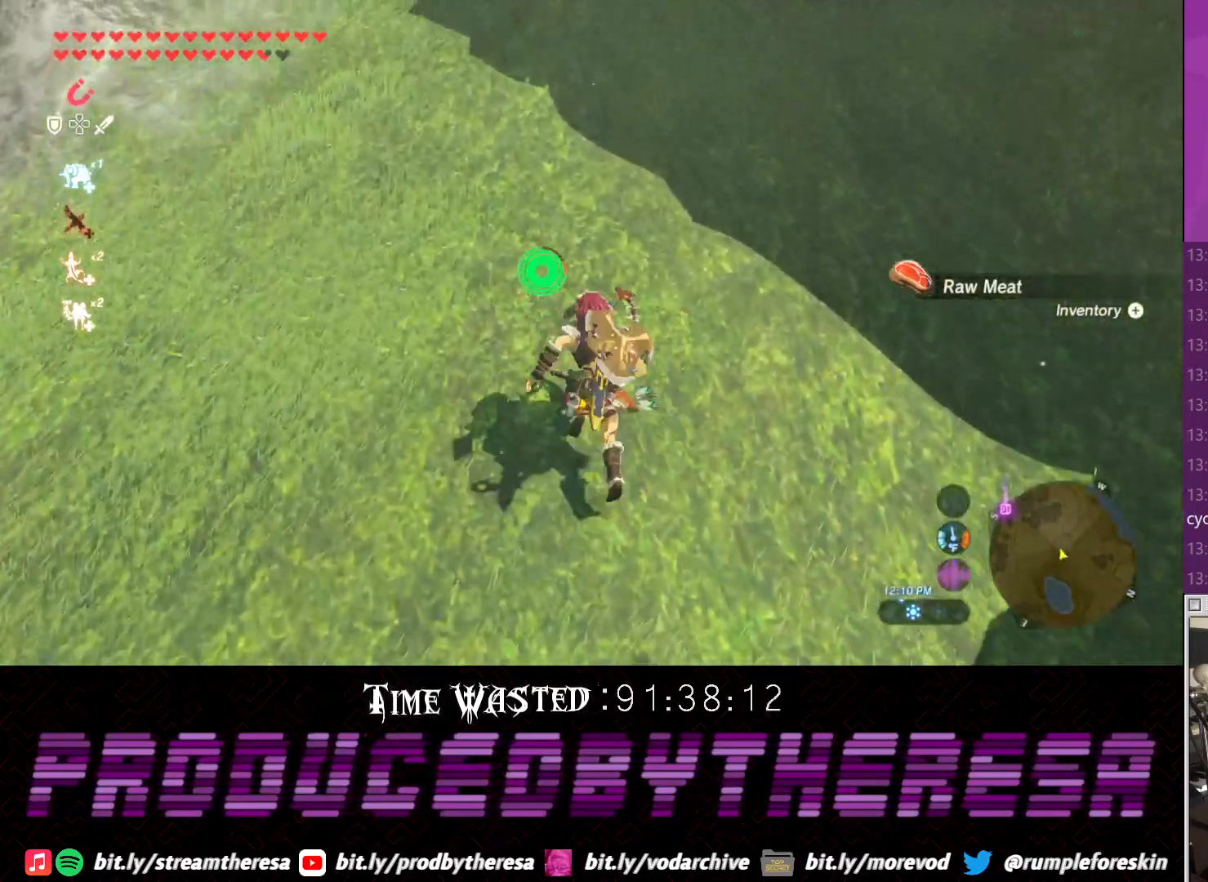
{"dt_ms": 500, "buttons": ["CROSS"], "left_stick": "up", "right_stick": "center", "events": [[83, "right_stick", "down-left"], [350, "right_stick", "center"], [467, "CROSS", "down"]]}
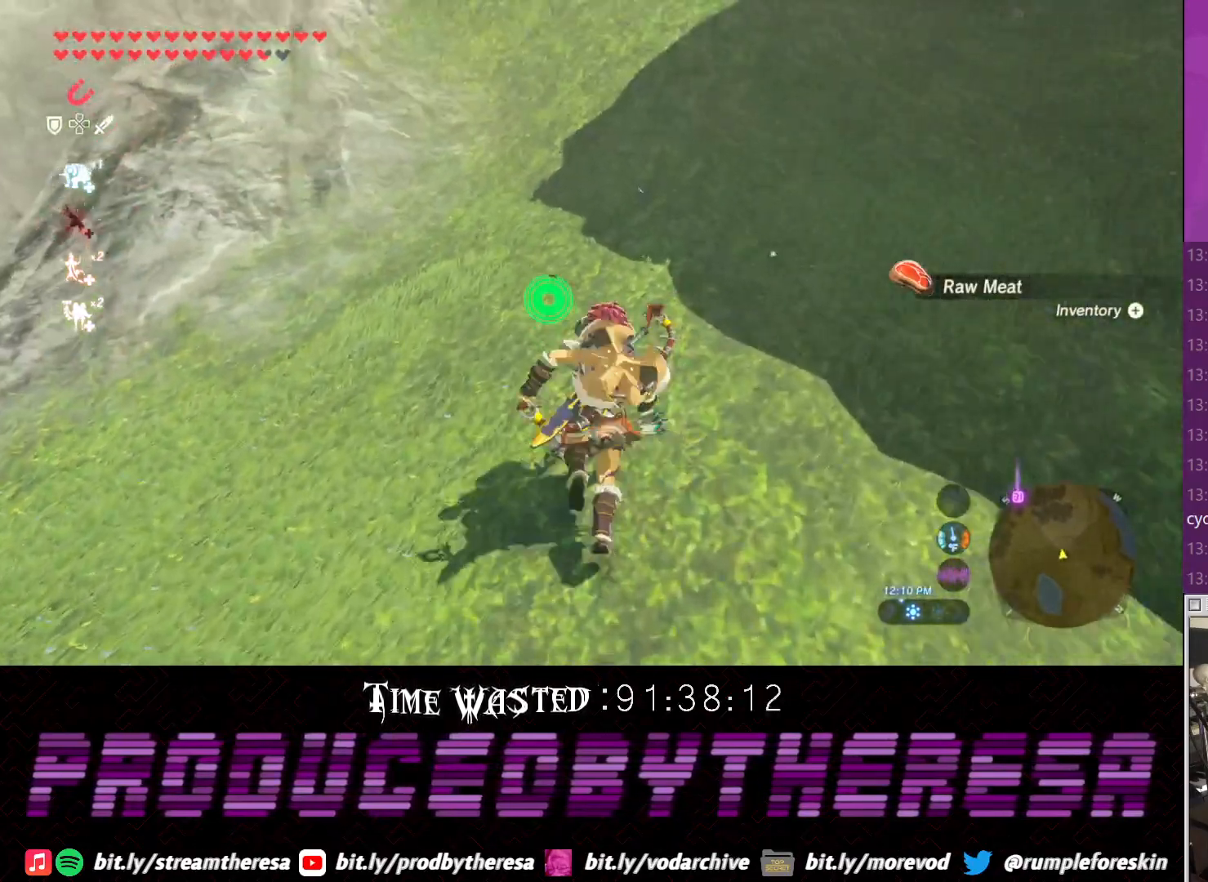
{"dt_ms": 500, "buttons": ["CROSS"], "left_stick": "up", "right_stick": "center", "events": []}
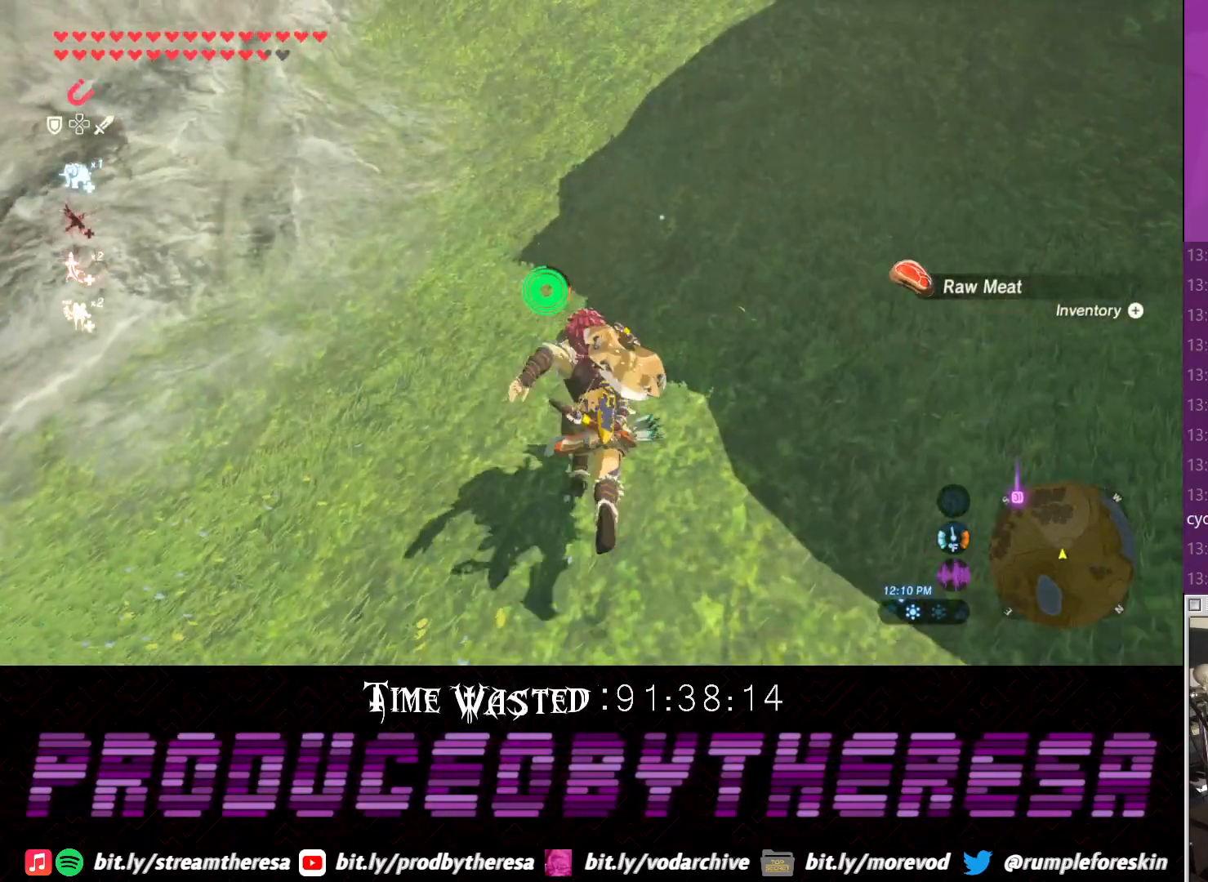
{"dt_ms": 500, "buttons": [], "left_stick": "up", "right_stick": "down-left", "events": [[300, "CROSS", "up"], [500, "right_stick", "down-left"]]}
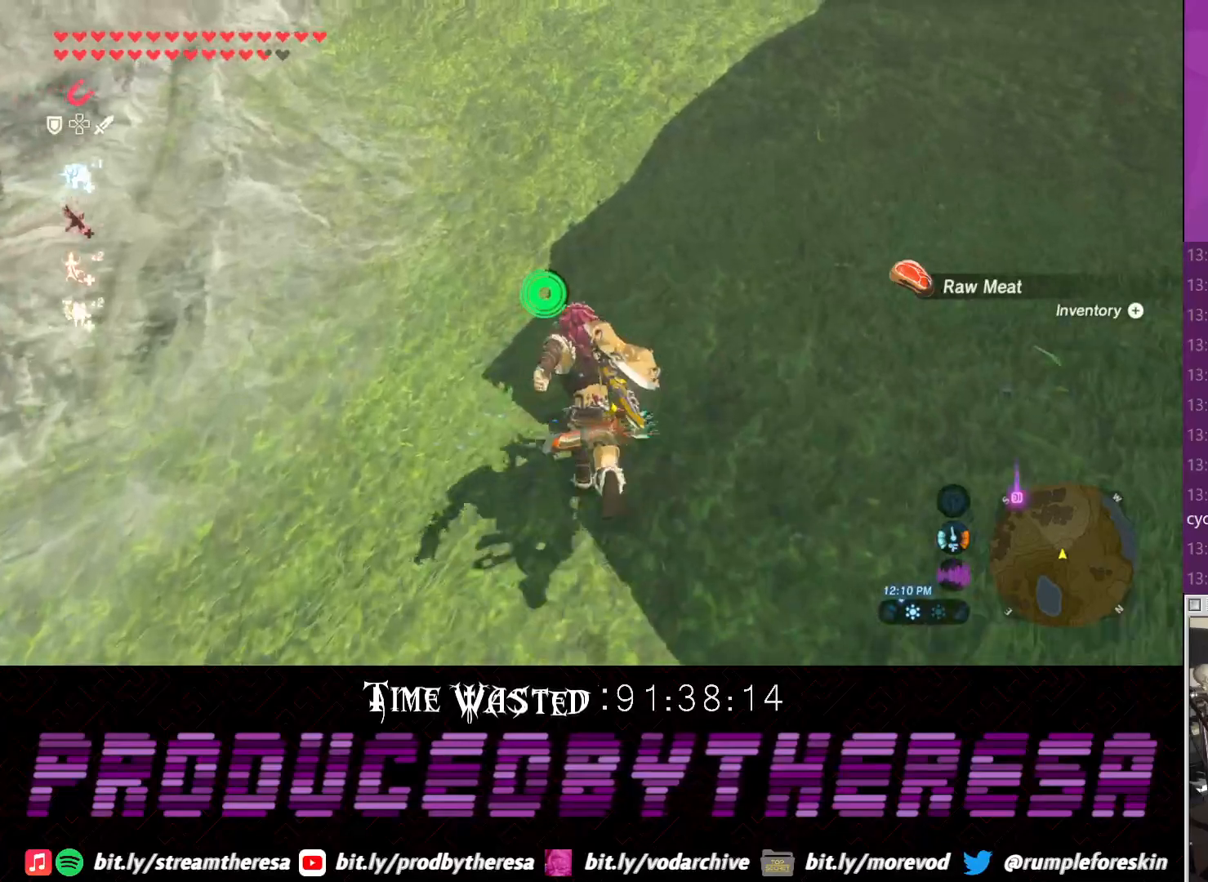
{"dt_ms": 500, "buttons": ["CROSS"], "left_stick": "up", "right_stick": "center", "events": [[183, "right_stick", "center"], [200, "CROSS", "down"]]}
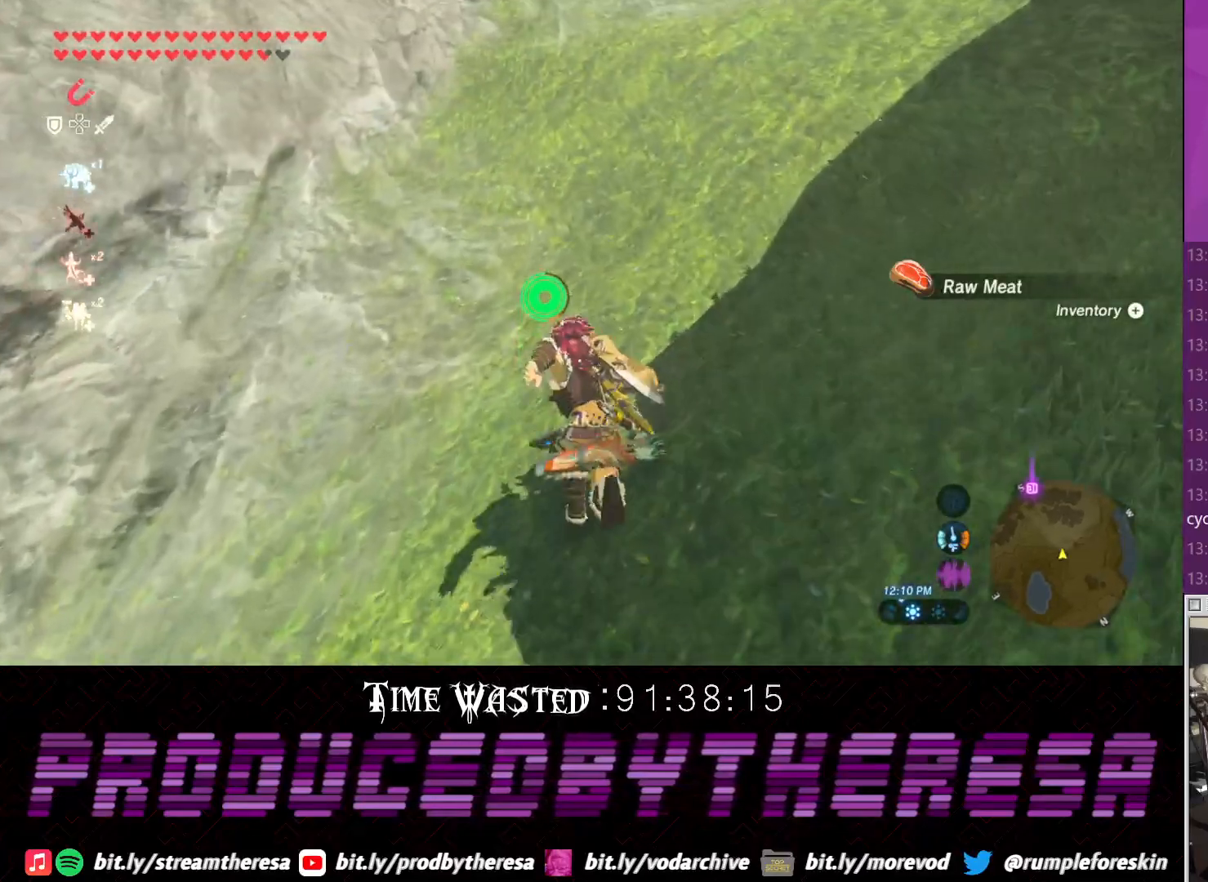
{"dt_ms": 500, "buttons": ["CROSS"], "left_stick": "up", "right_stick": "center", "events": []}
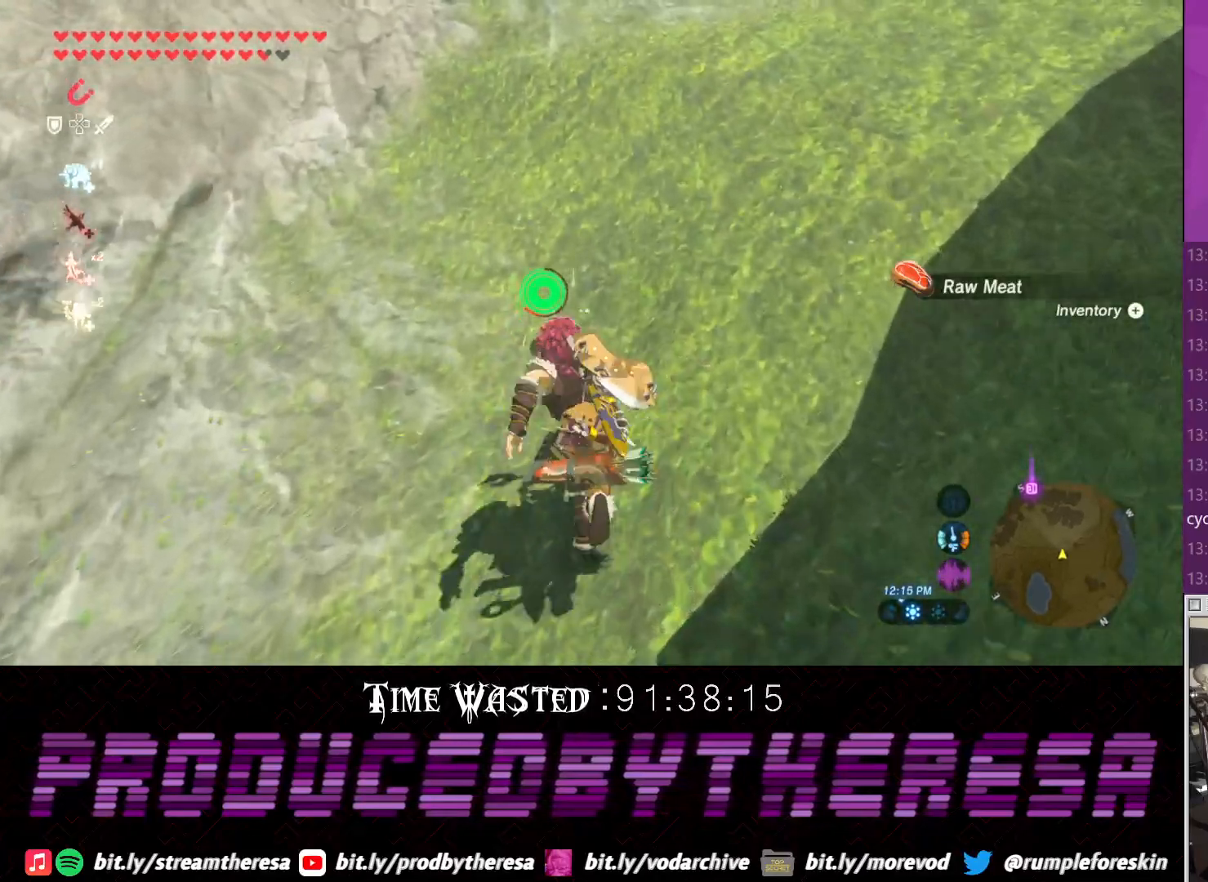
{"dt_ms": 500, "buttons": ["CROSS"], "left_stick": "up", "right_stick": "center", "events": []}
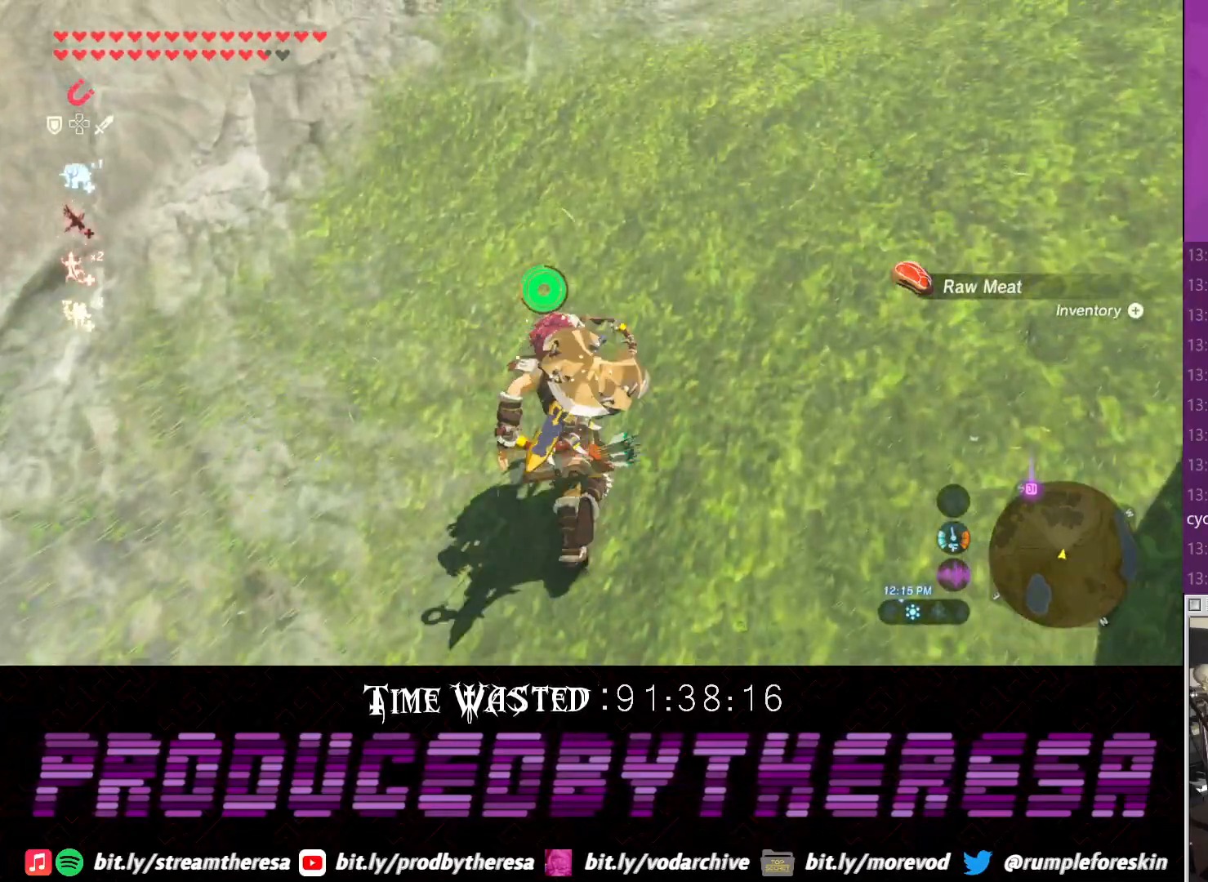
{"dt_ms": 500, "buttons": ["CROSS"], "left_stick": "up", "right_stick": "center", "events": []}
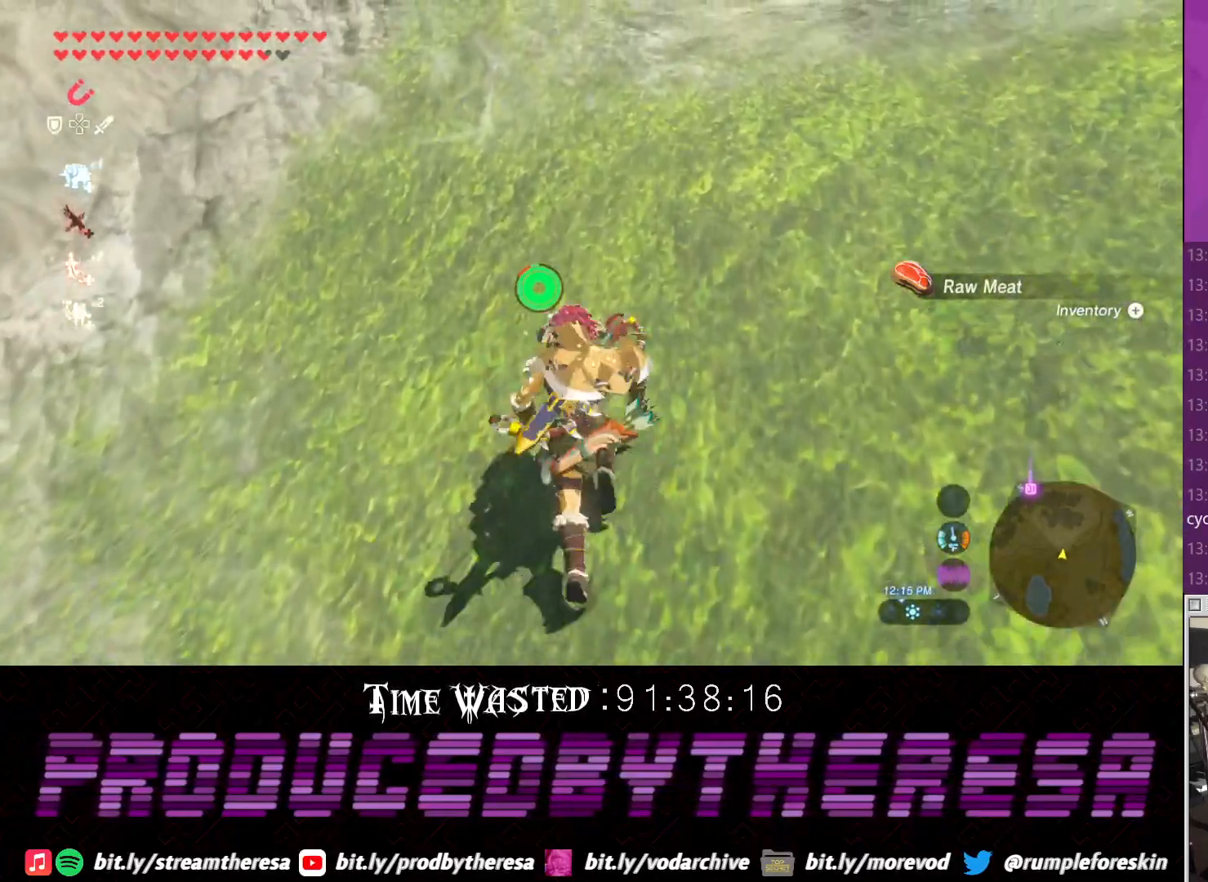
{"dt_ms": 500, "buttons": ["CROSS"], "left_stick": "up", "right_stick": "center", "events": []}
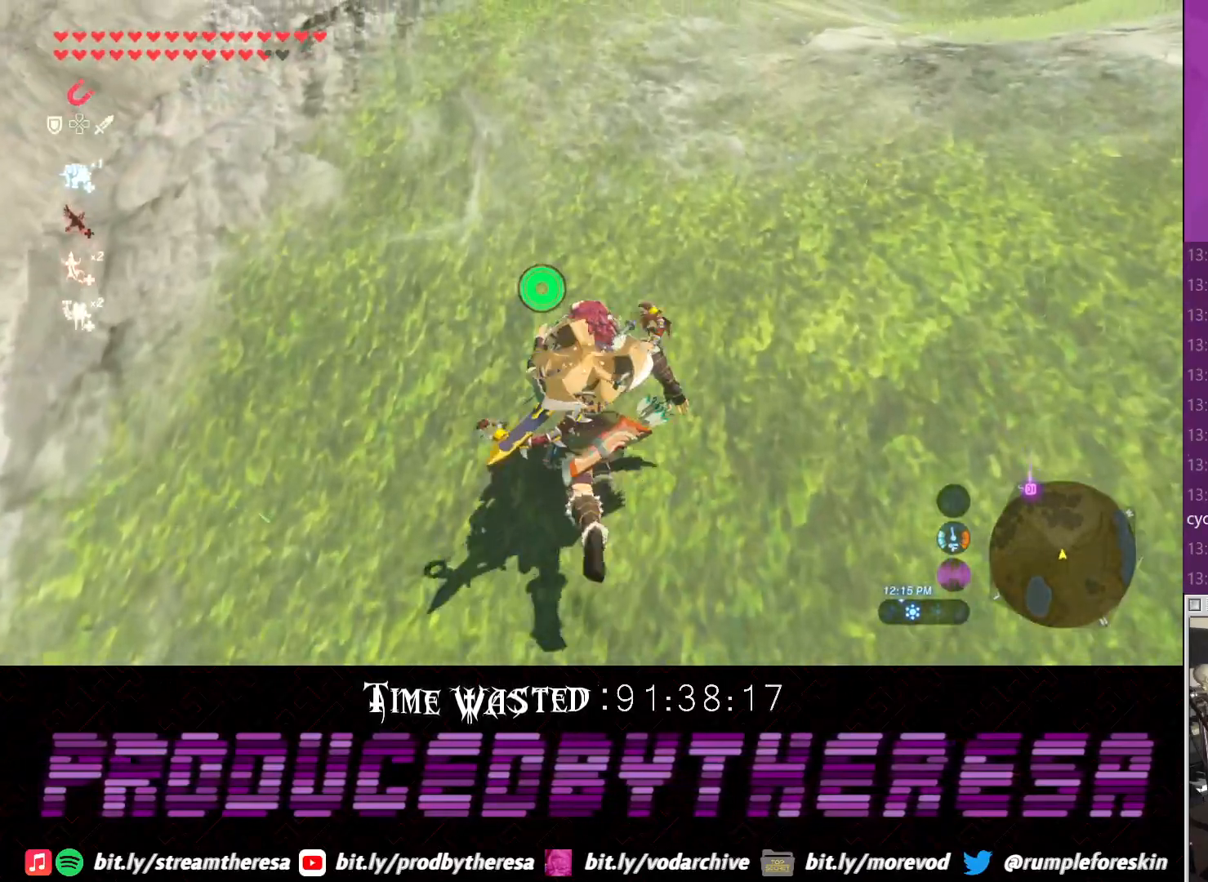
{"dt_ms": 500, "buttons": ["CROSS"], "left_stick": "up", "right_stick": "center", "events": []}
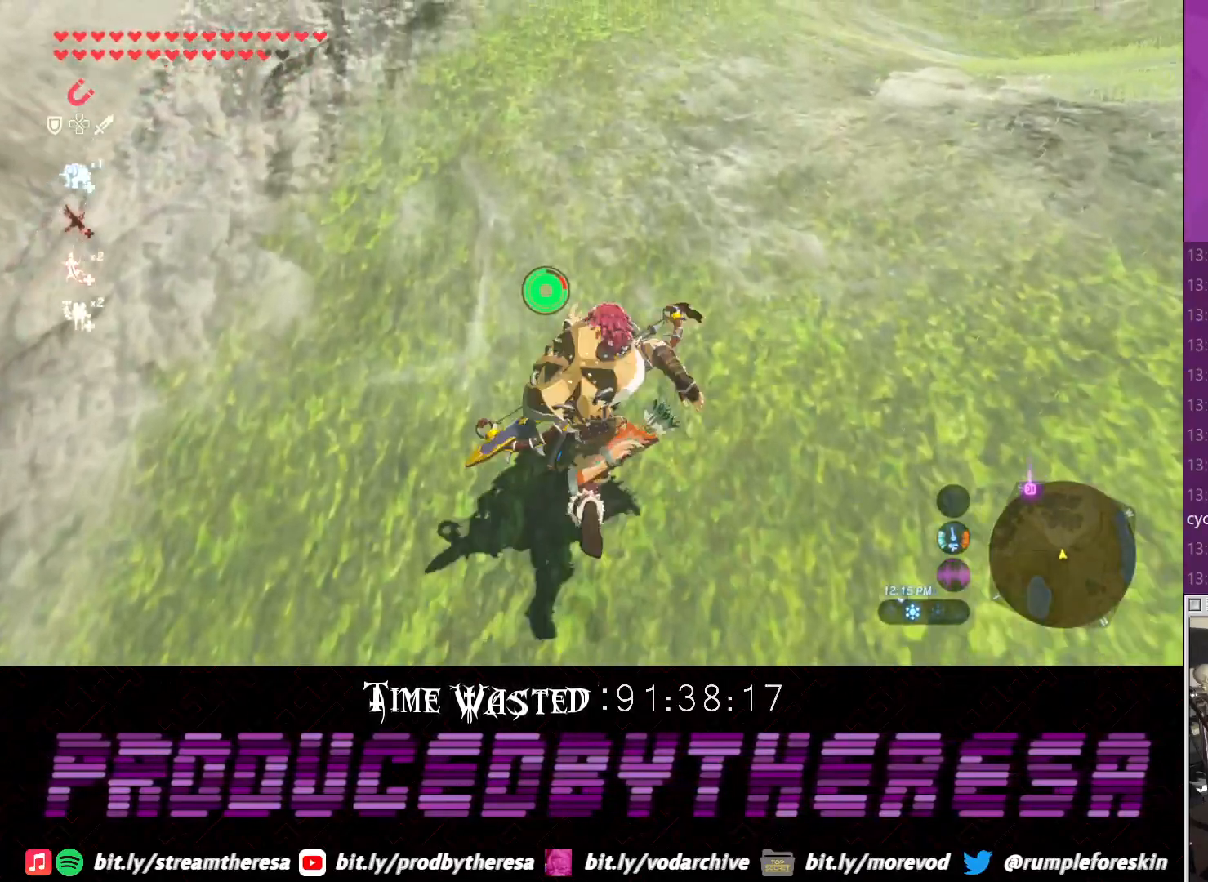
{"dt_ms": 500, "buttons": ["CROSS"], "left_stick": "up", "right_stick": "center", "events": []}
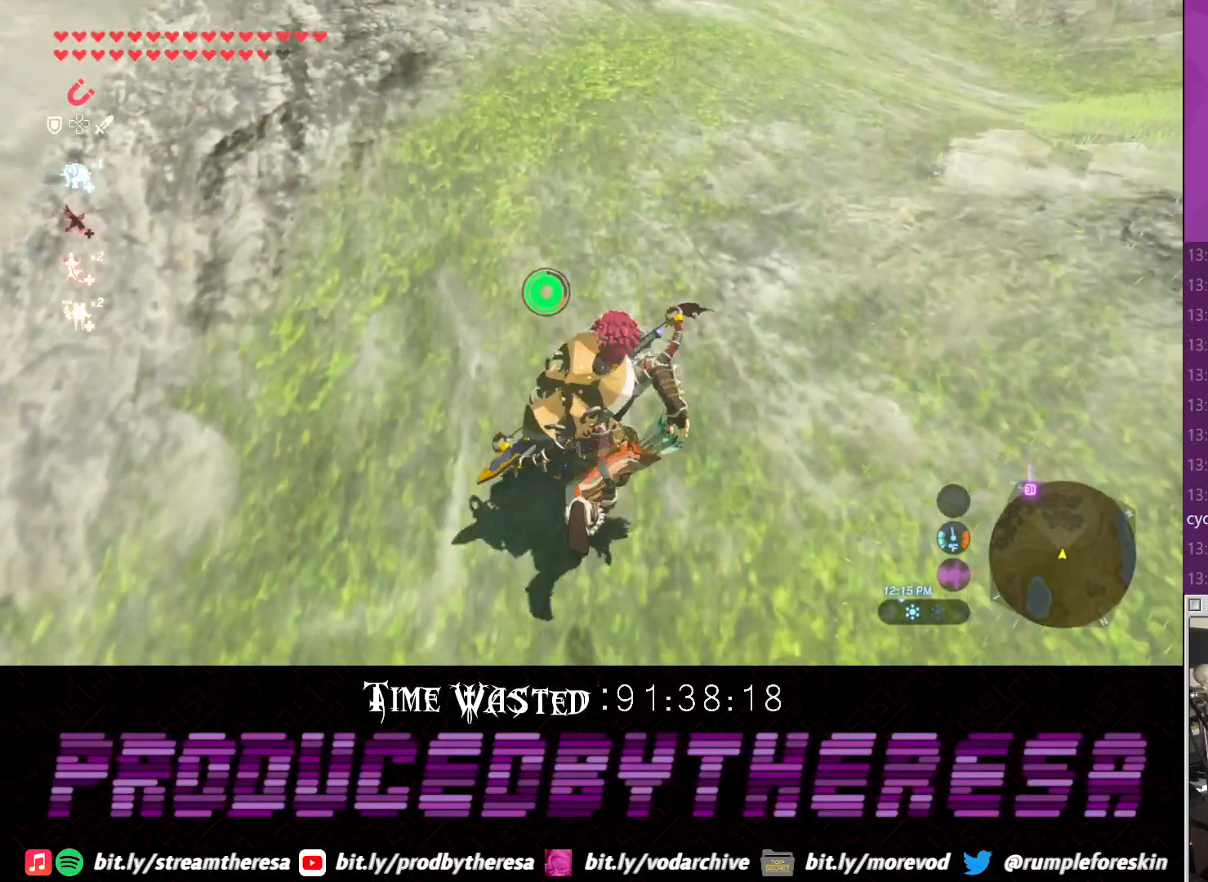
{"dt_ms": 500, "buttons": ["DPAD_DOWN"], "left_stick": "up", "right_stick": "center", "events": [[450, "CROSS", "up"], [450, "DPAD_DOWN", "down"]]}
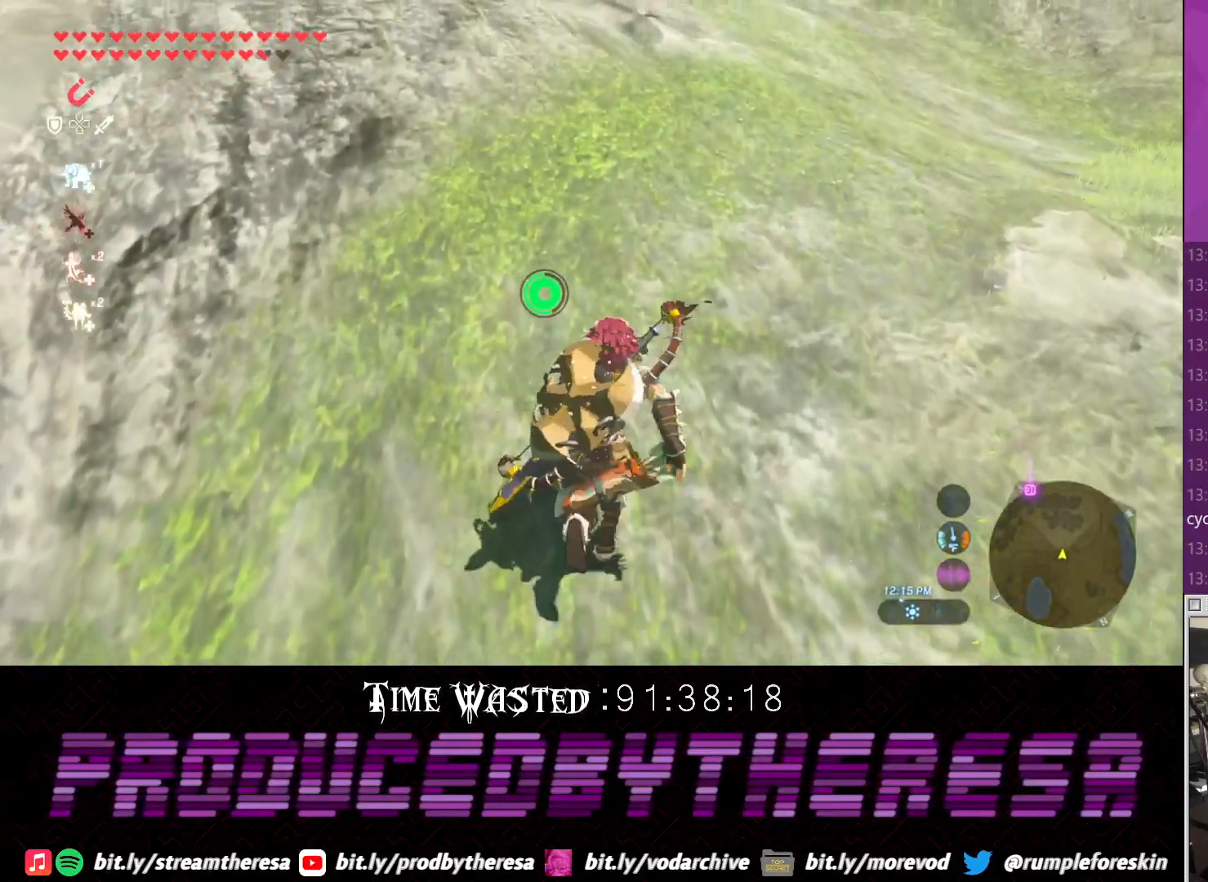
{"dt_ms": 500, "buttons": ["CROSS", "DPAD_DOWN"], "left_stick": "up", "right_stick": "center", "events": [[67, "CROSS", "down"], [200, "CROSS", "up"], [267, "CROSS", "down"], [333, "CROSS", "up"], [450, "CROSS", "down"]]}
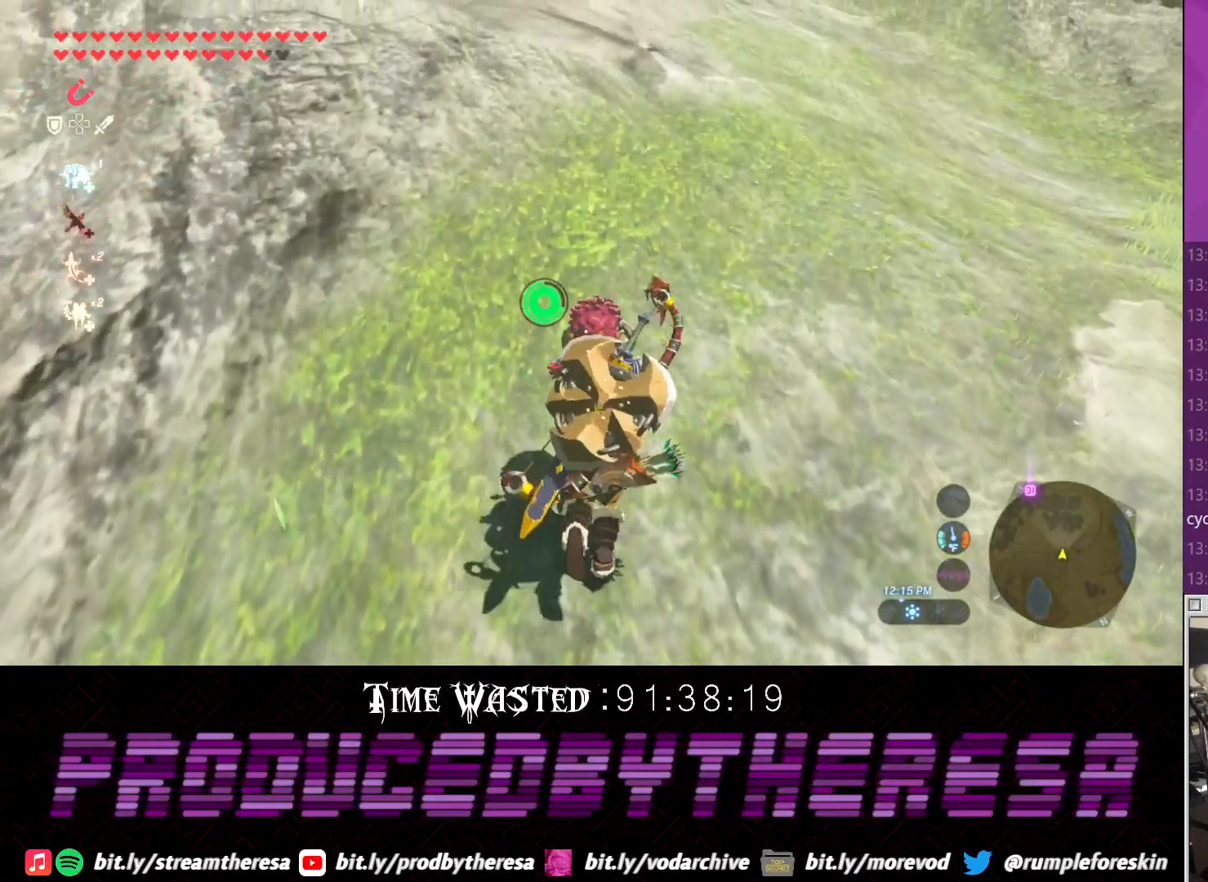
{"dt_ms": 500, "buttons": ["CROSS", "DPAD_DOWN"], "left_stick": "up", "right_stick": "center", "events": [[33, "CROSS", "up"], [100, "CROSS", "down"], [217, "CROSS", "up"], [283, "CROSS", "down"], [400, "CROSS", "up"], [467, "CROSS", "down"]]}
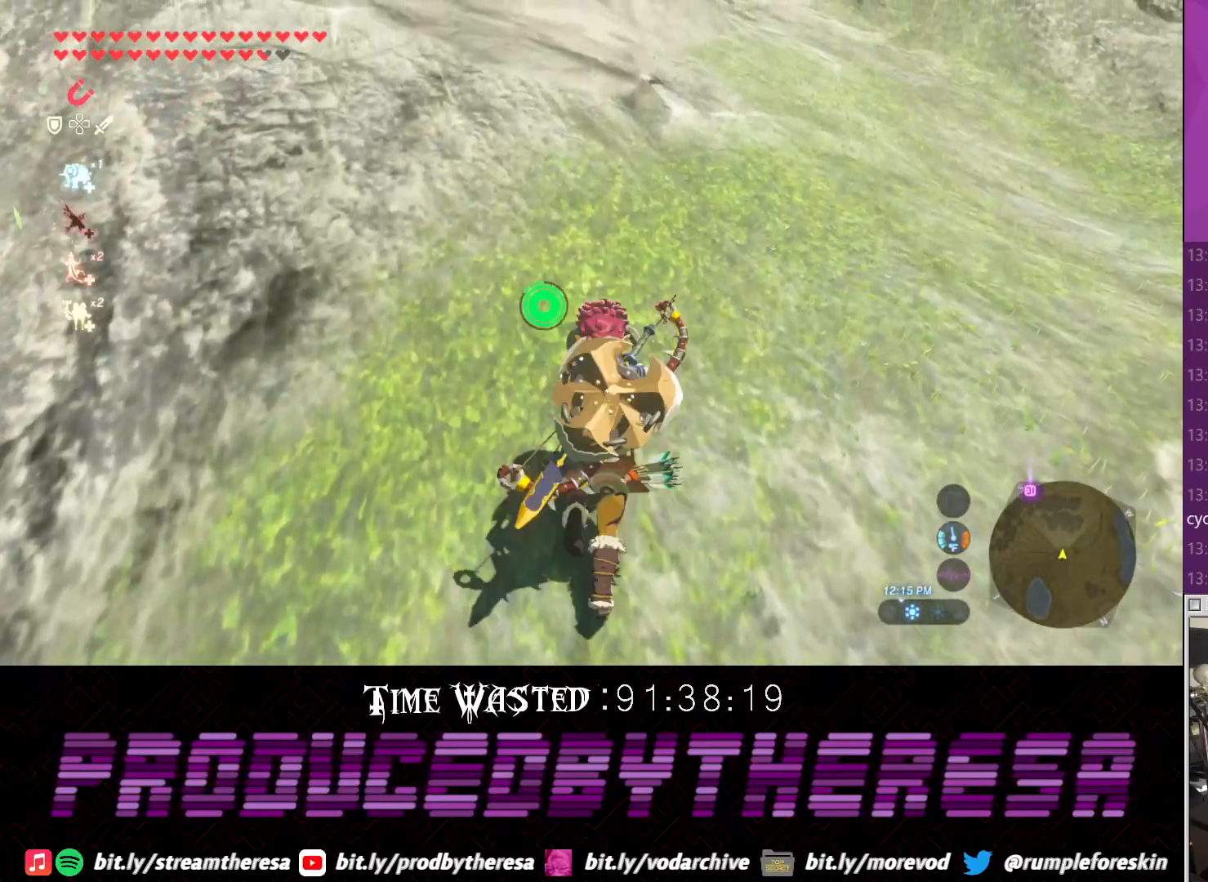
{"dt_ms": 500, "buttons": ["CROSS", "DPAD_DOWN"], "left_stick": "up", "right_stick": "center", "events": [[83, "CROSS", "up"], [150, "CROSS", "down"], [233, "CROSS", "up"], [317, "CROSS", "down"], [417, "CROSS", "up"], [500, "CROSS", "down"]]}
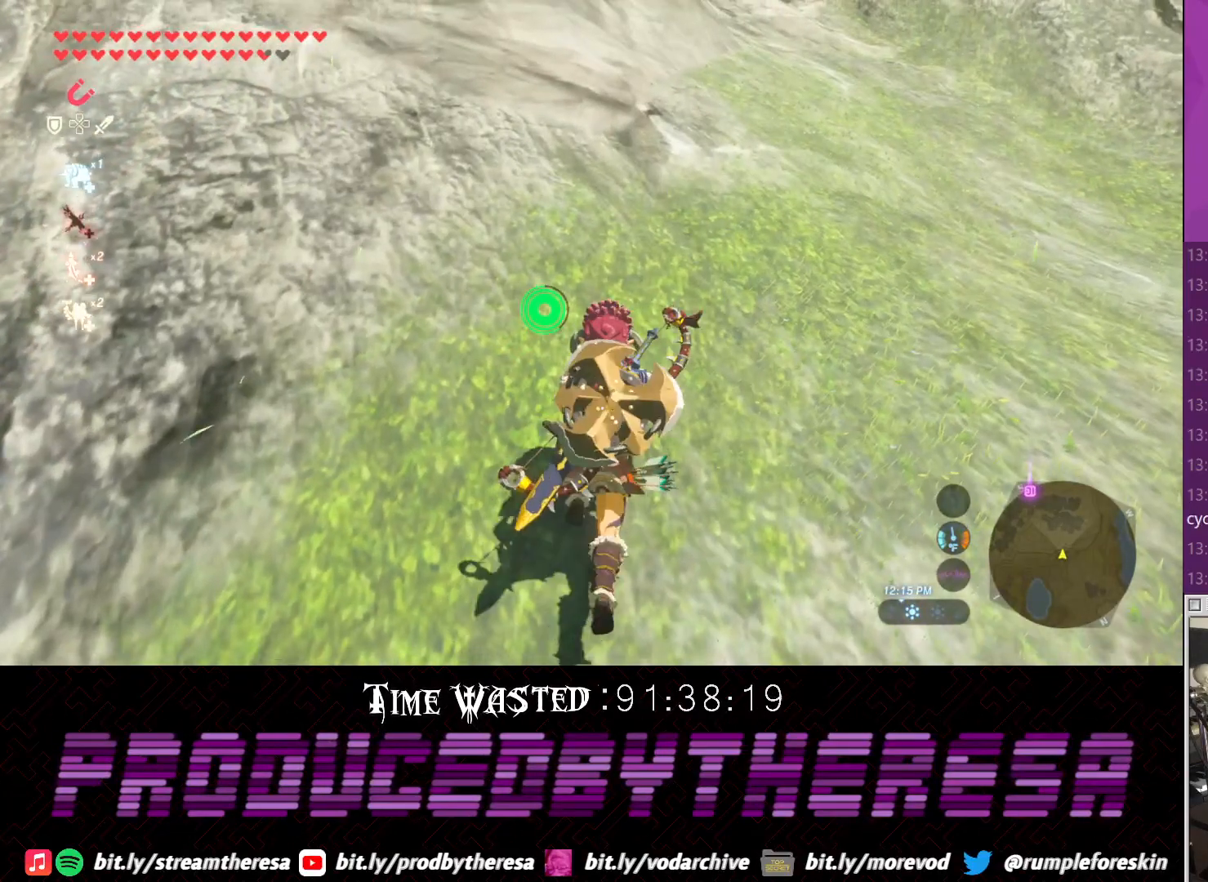
{"dt_ms": 500, "buttons": ["DPAD_DOWN"], "left_stick": "up", "right_stick": "center", "events": [[100, "CROSS", "up"], [183, "CROSS", "down"], [283, "CROSS", "up"], [350, "CROSS", "down"], [467, "CROSS", "up"]]}
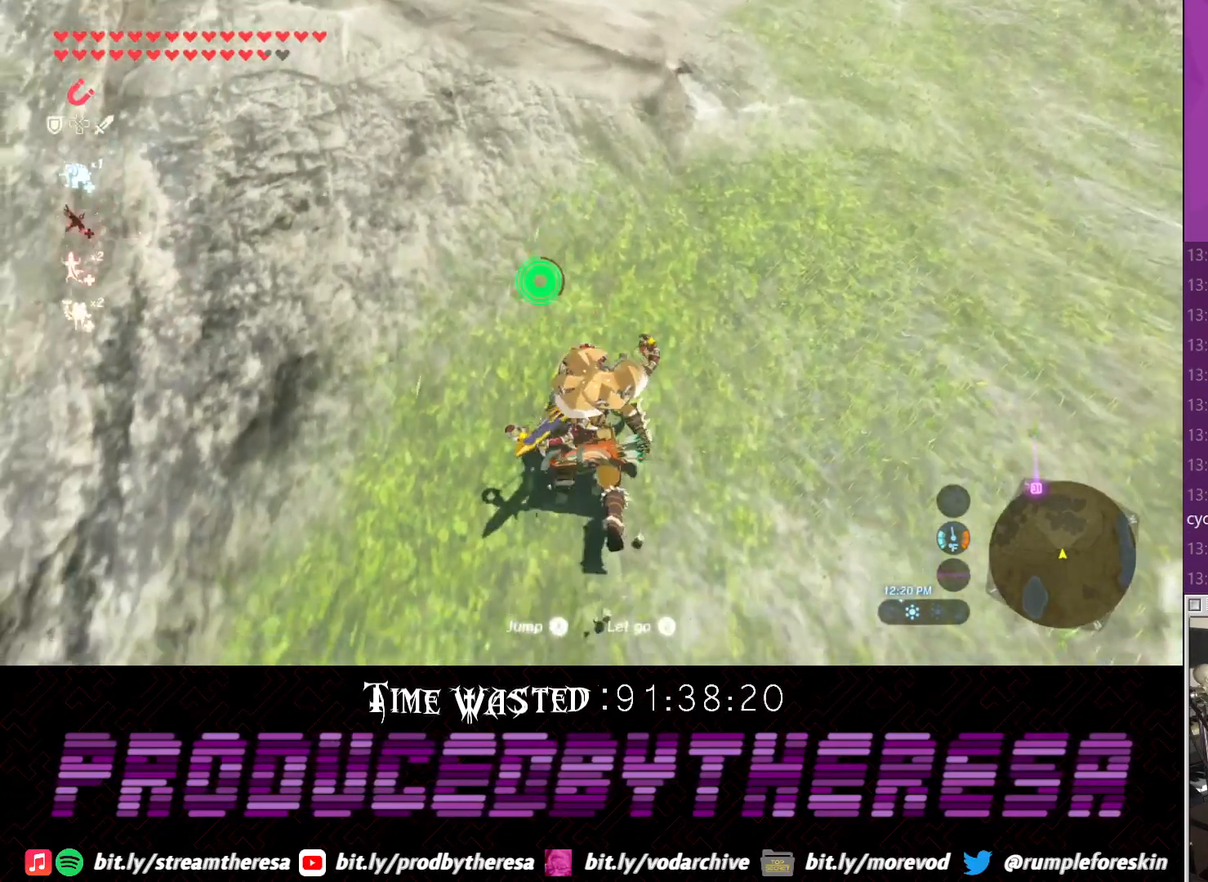
{"dt_ms": 1000, "buttons": [], "left_stick": "up", "right_stick": "center"}
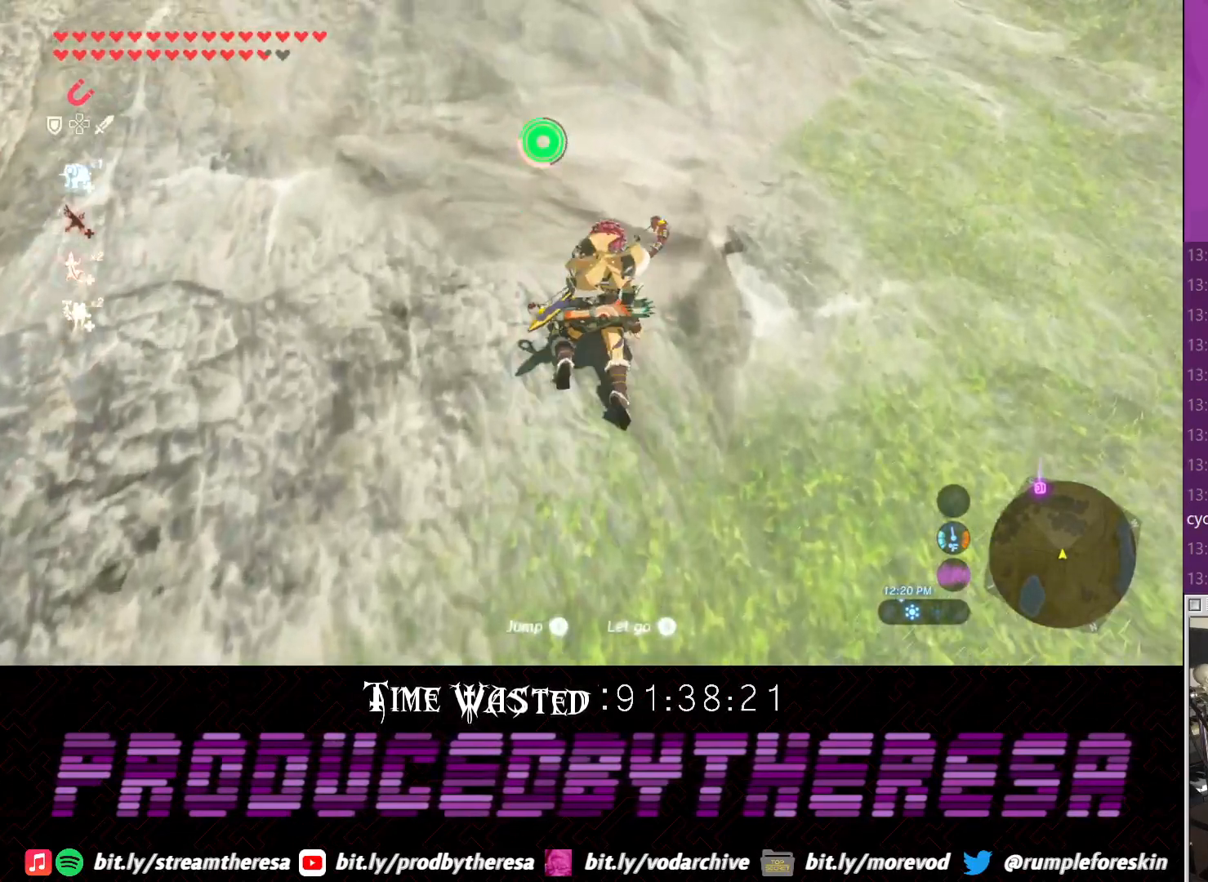
{"dt_ms": 500, "buttons": [], "left_stick": "up", "right_stick": "center"}
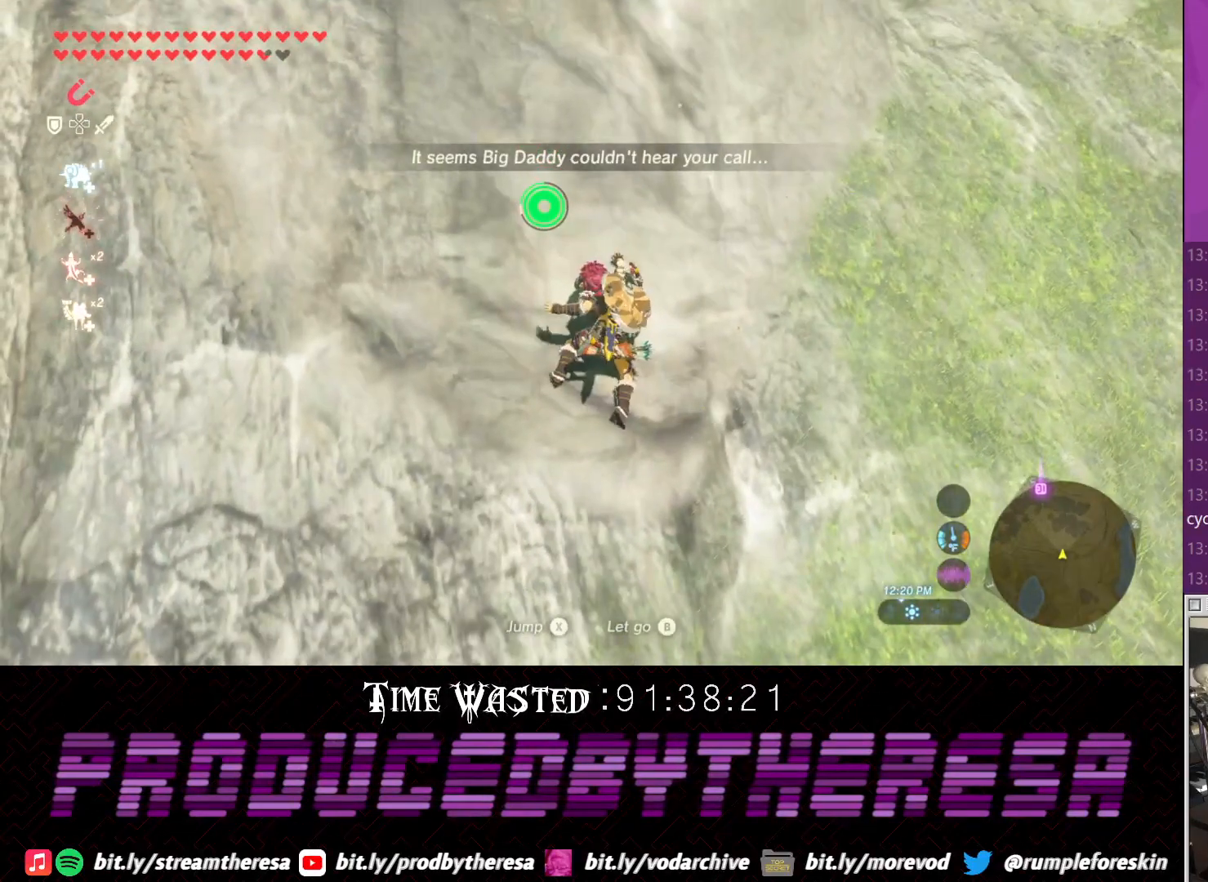
{"dt_ms": 500, "buttons": [], "left_stick": "up", "right_stick": "down-left", "events": [[467, "right_stick", "down-left"]]}
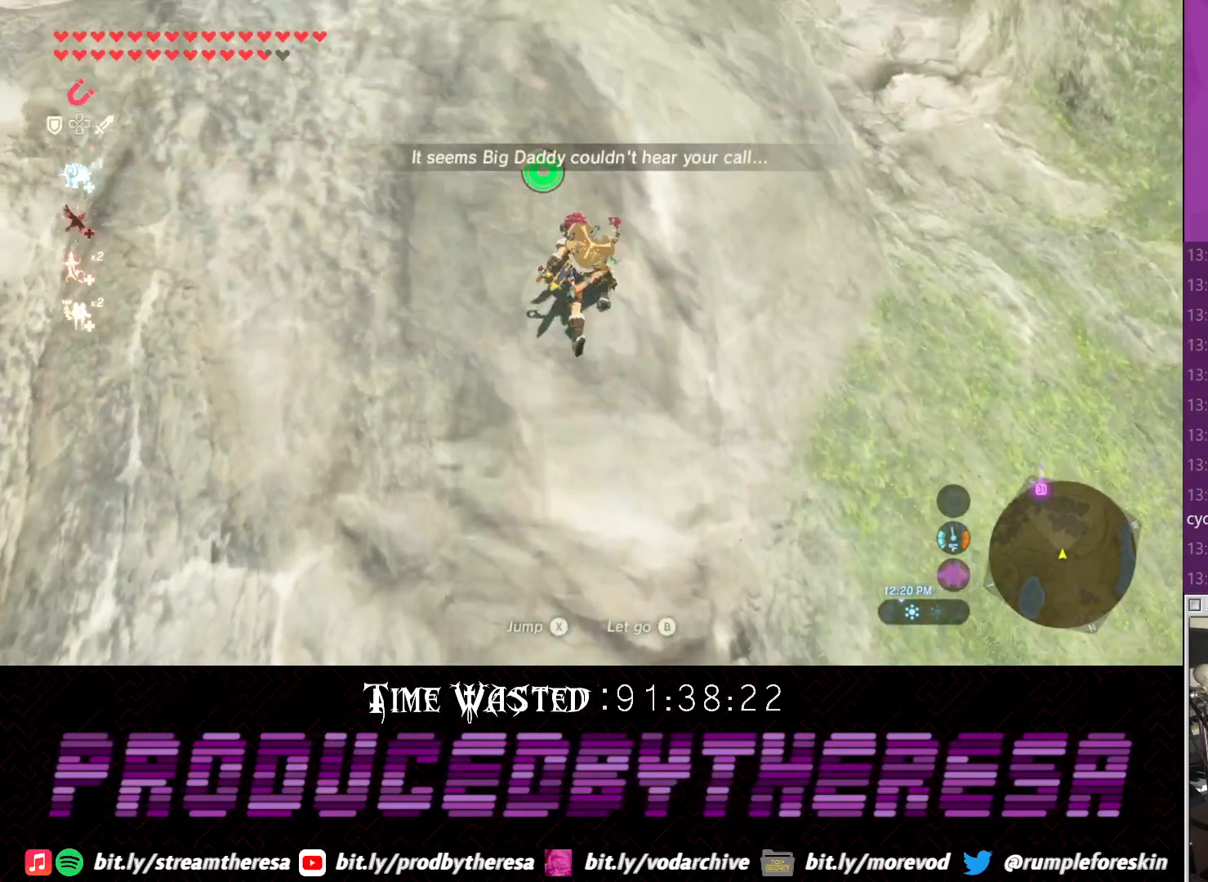
{"dt_ms": 500, "buttons": [], "left_stick": "up", "right_stick": "center", "events": [[217, "right_stick", "center"]]}
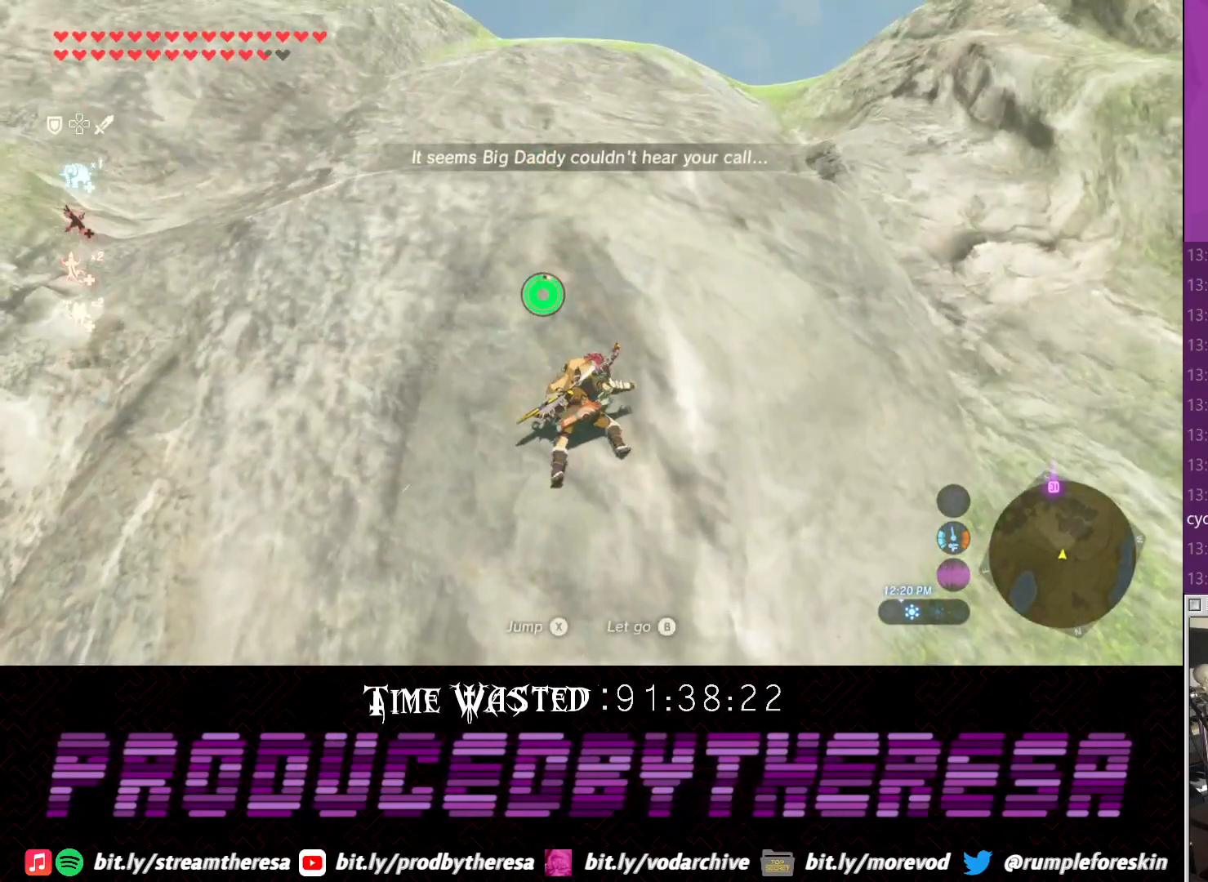
{"dt_ms": 500, "buttons": [], "left_stick": "up", "right_stick": "center", "events": []}
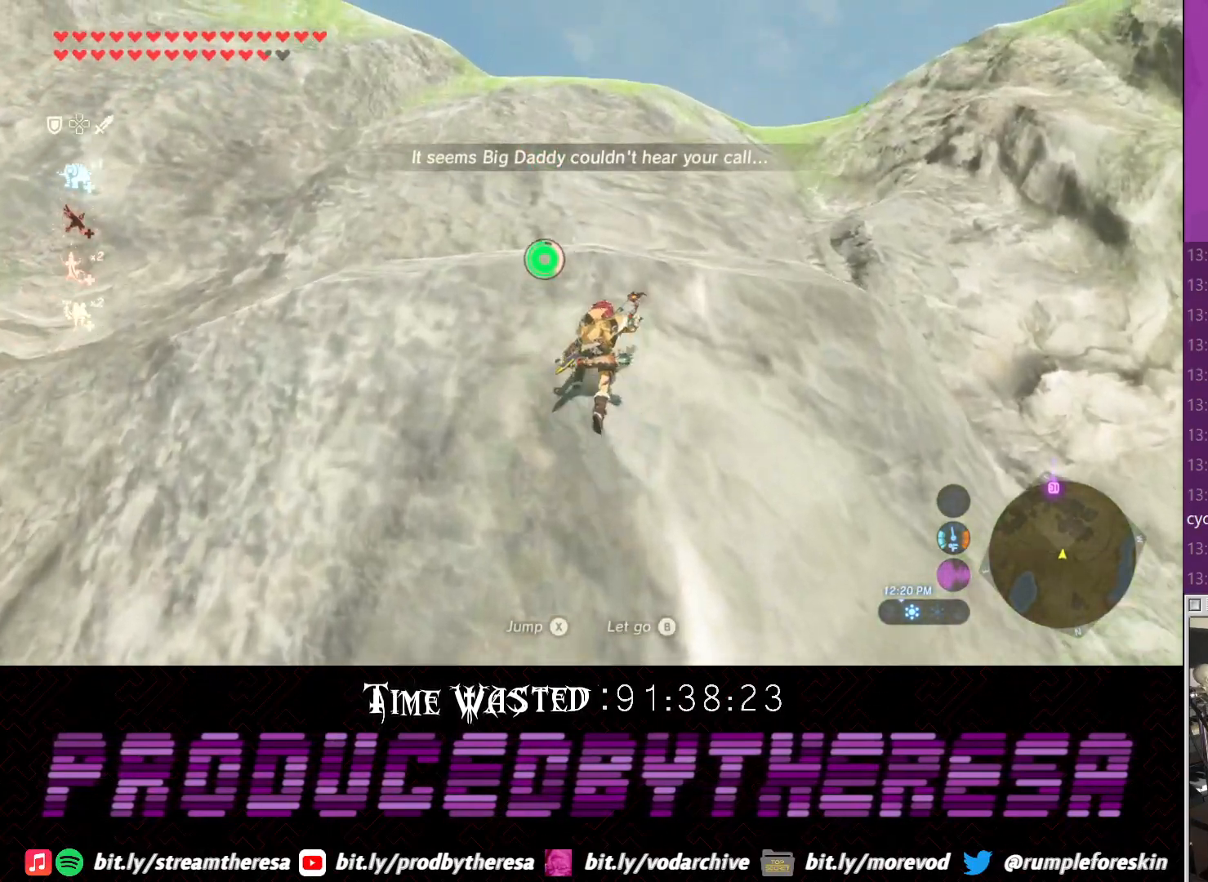
{"dt_ms": 500, "buttons": [], "left_stick": "up", "right_stick": "center", "events": []}
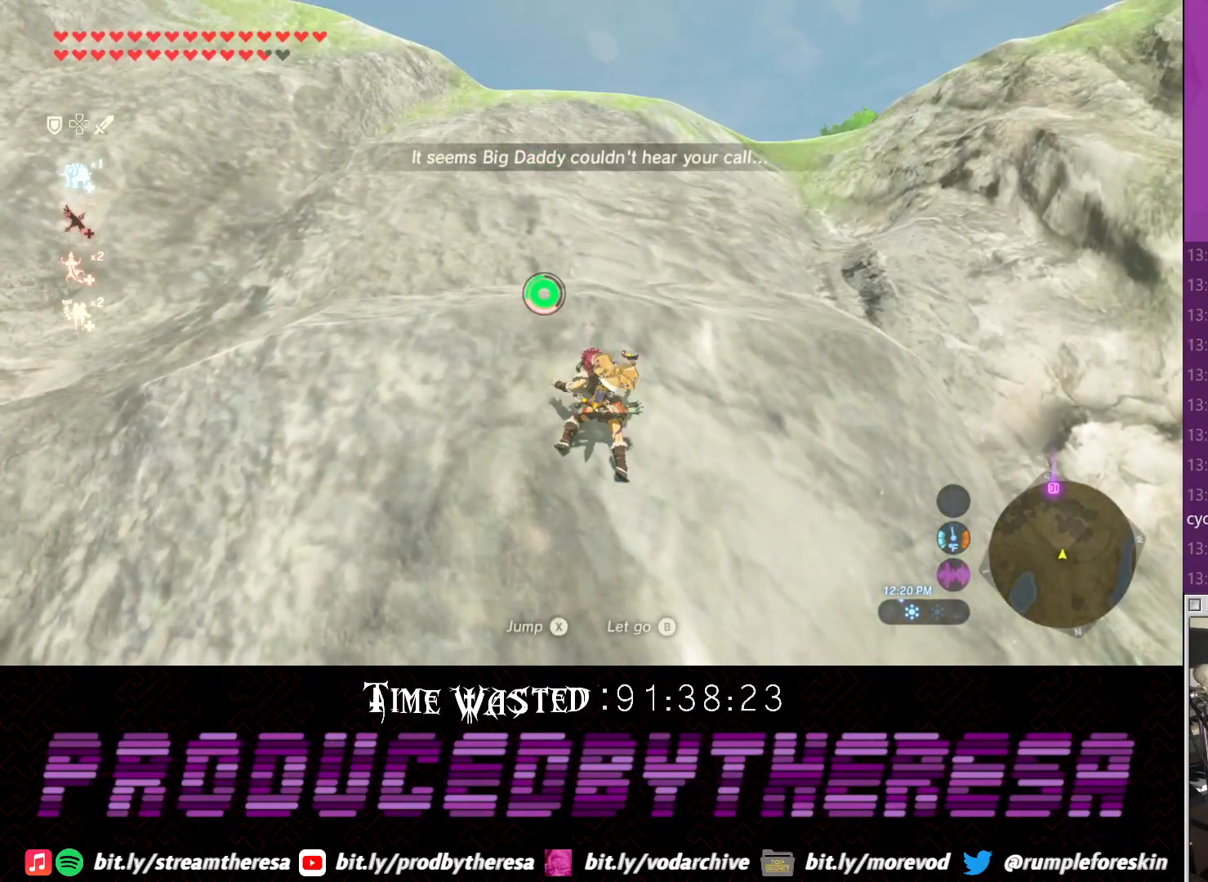
{"dt_ms": 500, "buttons": [], "left_stick": "up", "right_stick": "center", "events": []}
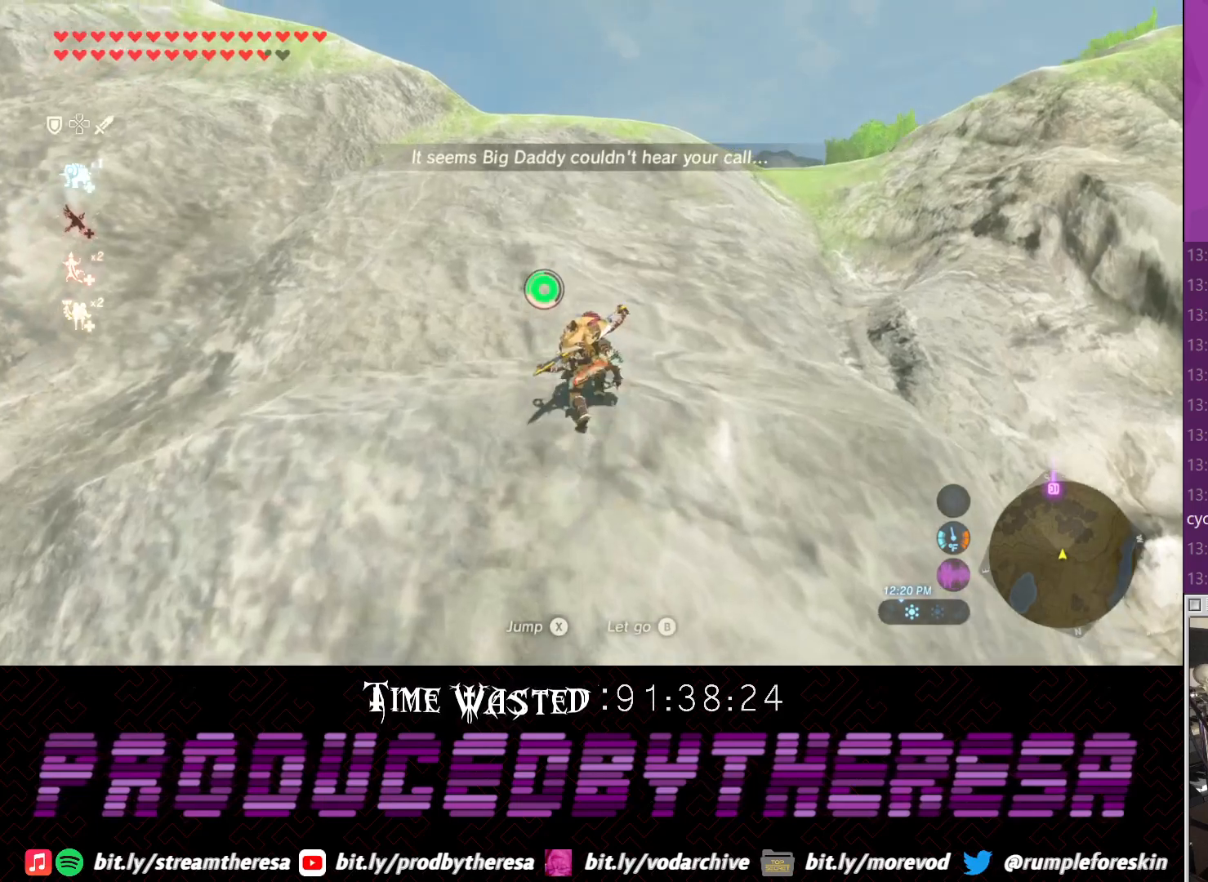
{"dt_ms": 500, "buttons": [], "left_stick": "up", "right_stick": "center", "events": []}
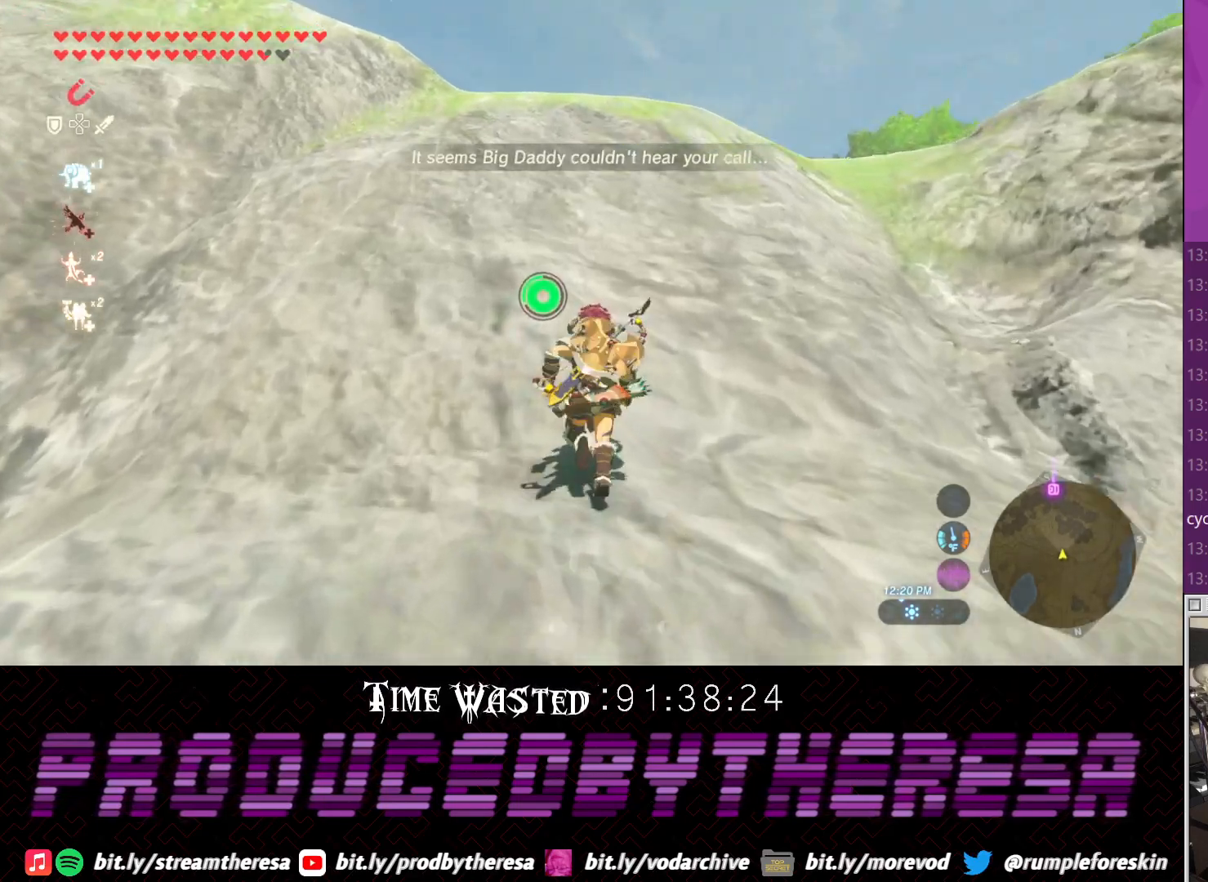
{"dt_ms": 500, "buttons": ["CROSS", "DPAD_DOWN"], "left_stick": "up", "right_stick": "center", "events": [[17, "CROSS", "down"], [483, "DPAD_DOWN", "down"]]}
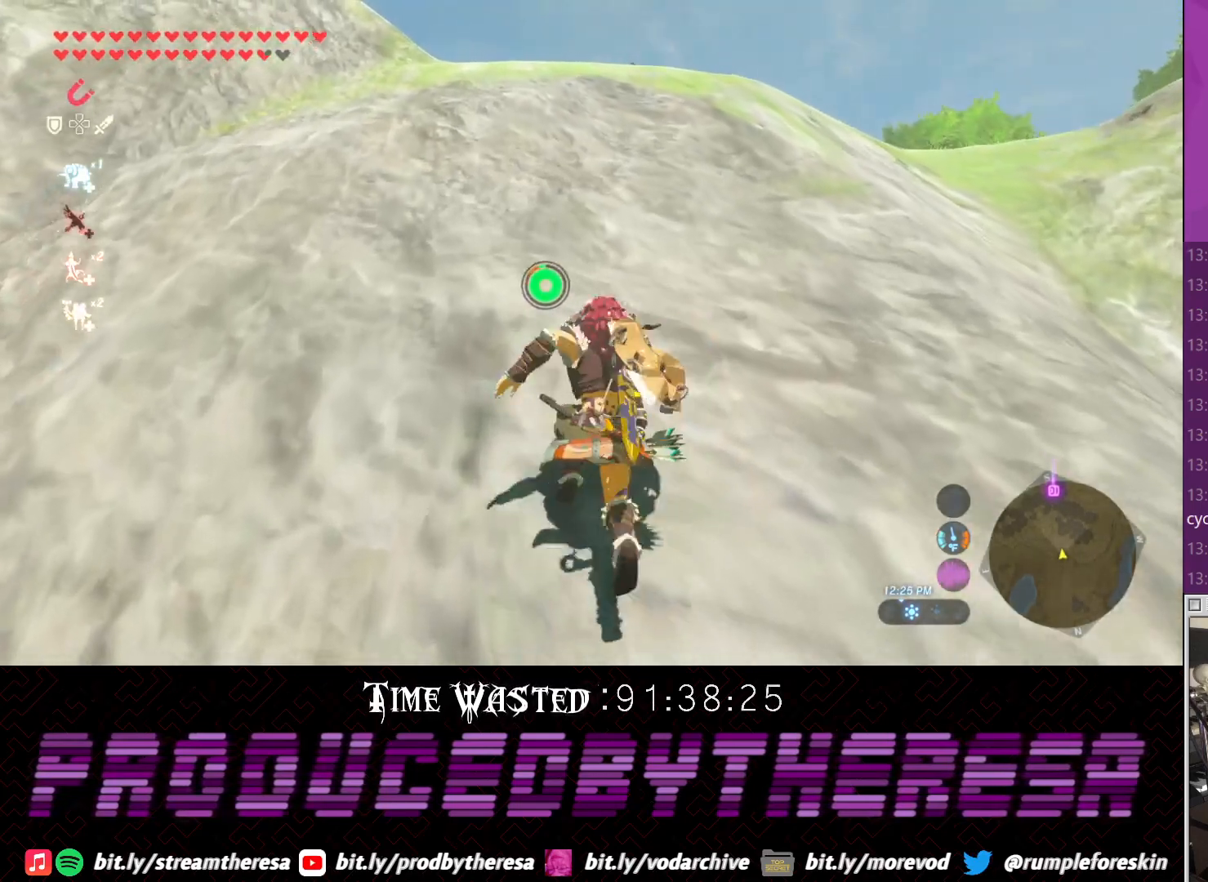
{"dt_ms": 500, "buttons": ["CROSS", "DPAD_DOWN"], "left_stick": "up", "right_stick": "center", "events": [[17, "CROSS", "up"], [150, "CROSS", "down"], [217, "CROSS", "up"], [283, "CROSS", "down"], [400, "CROSS", "up"], [483, "CROSS", "down"]]}